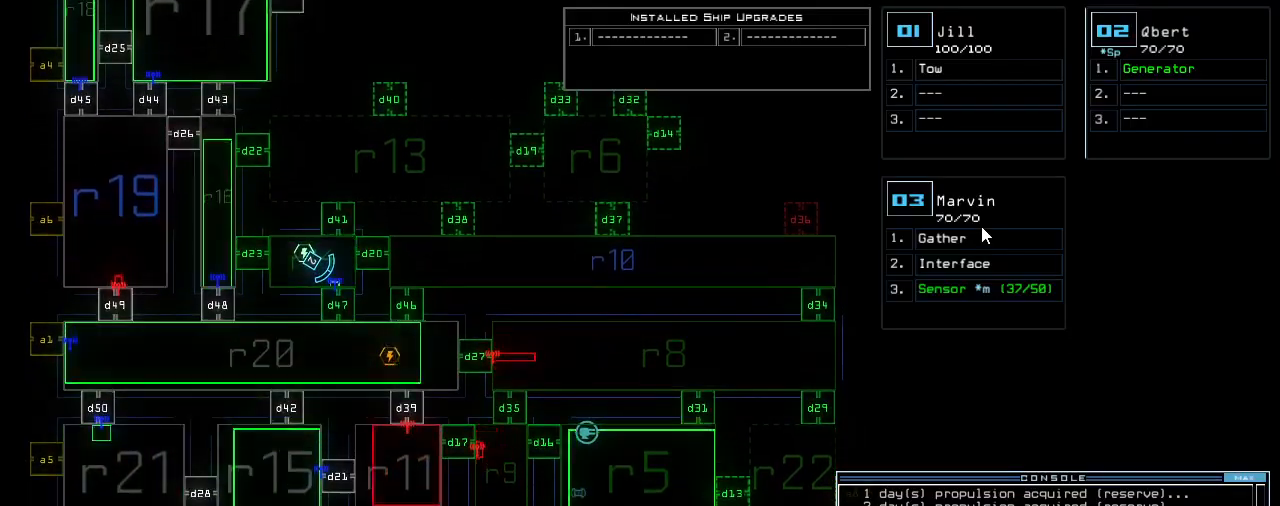
Gameplay with keyboard; each line is a JSON object with the keys held at the frame after it. "events" lists presses ("down") and releases ("up") of ".", "0", "1", "2", "3", "4", "5", "6", "7", "8", "9", "a", "b", "backspace", "c", "caps_lock", "comma", "ctrl_l", "ctrl_r", "d", "down", "e", "equals", "escape", "f", "f8", "g", "h", "i", "j", "k", "l", "left", "m", "minus", "n", "o", "p", "q", "quote", "r", "return", "right", "s", "semicolon", "shift_l", "shift_r", "space", "t", "tab", "tilde", "u", "up", "v", "w", "x", "y" and "z" between this image and that frame as [ms after this image, input, new state], when the widget could be followed in between. No other keys are recorded. Mouse input is not recorded. Not read: other_keys.
{"keys": [], "events": []}
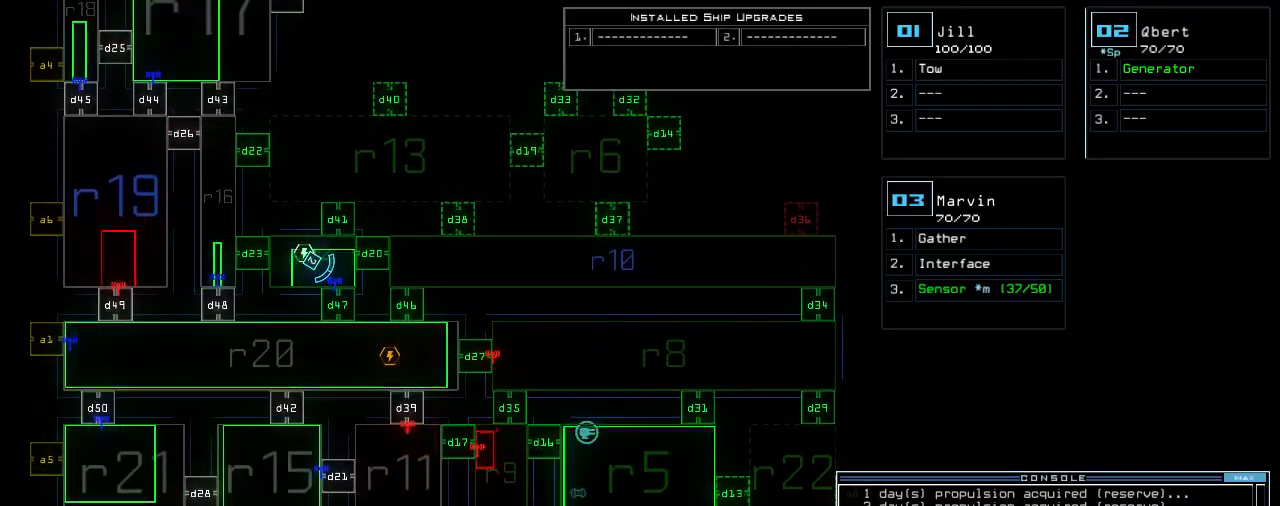
{"keys": ["left"], "events": [[120, "left", "down"]]}
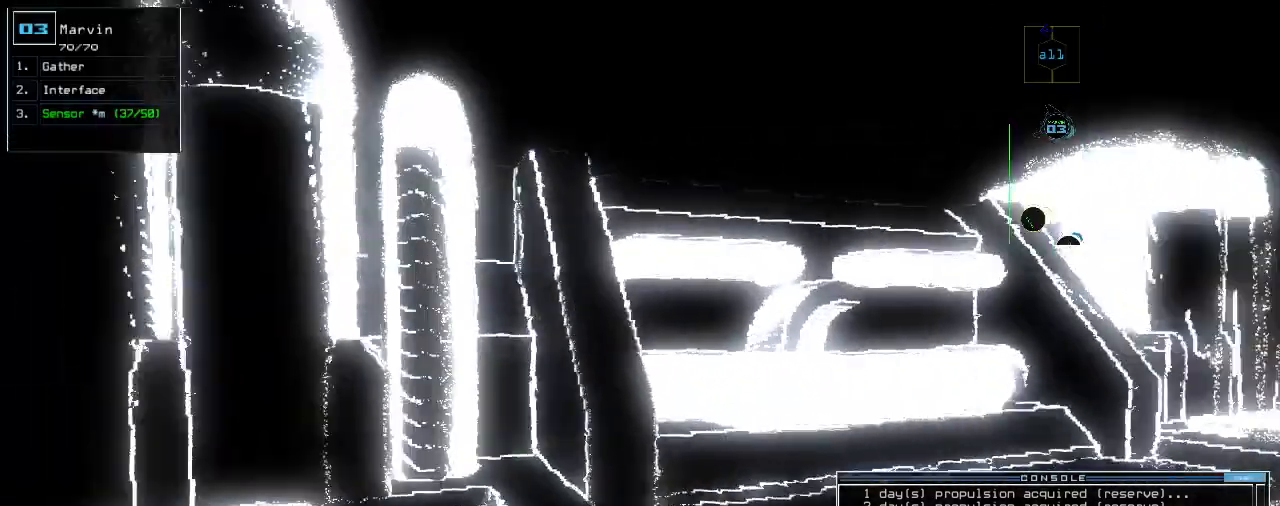
{"keys": ["left", "up"], "events": [[320, "up", "down"]]}
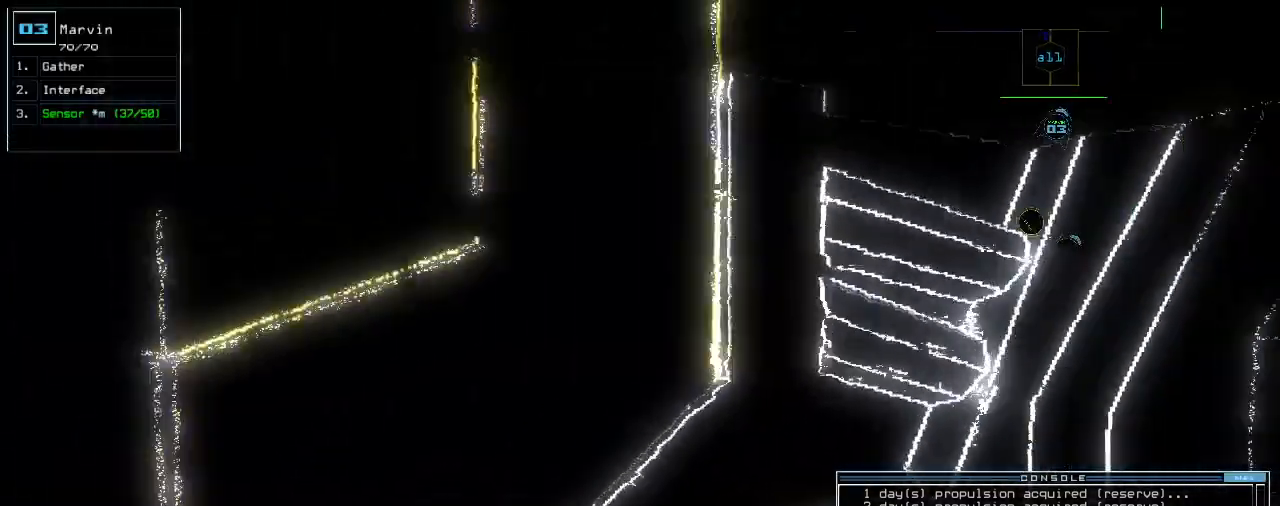
{"keys": ["right", "up"], "events": [[60, "a", "down"], [120, "r", "down"], [160, "a", "up"], [180, "return", "down"], [200, "r", "up"], [260, "left", "up"], [280, "return", "up"], [420, "right", "down"]]}
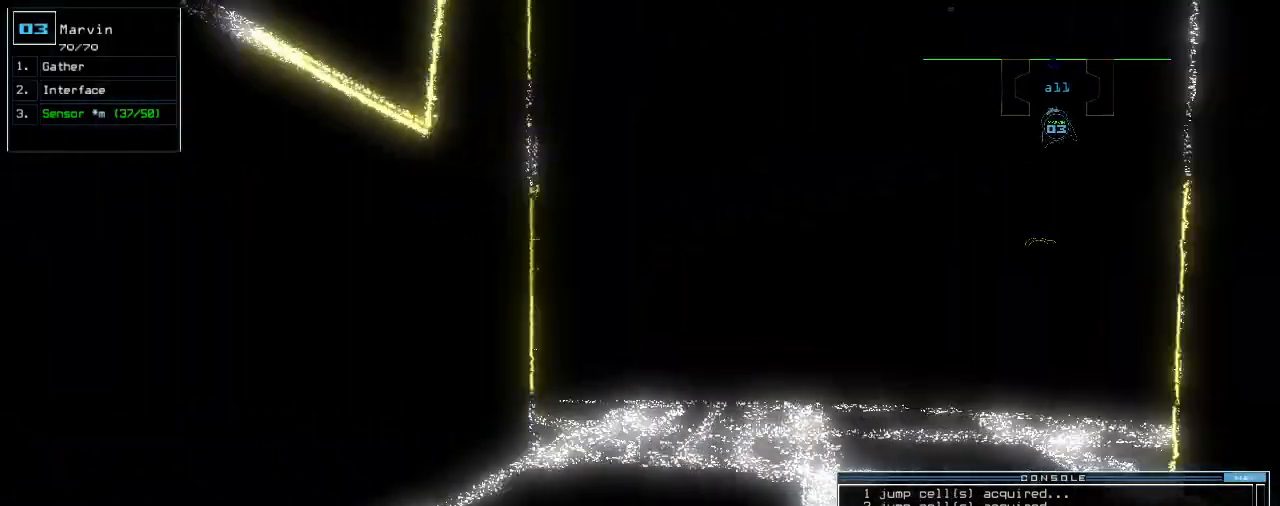
{"keys": ["up"], "events": [[20, "right", "up"], [260, "right", "down"], [340, "right", "up"]]}
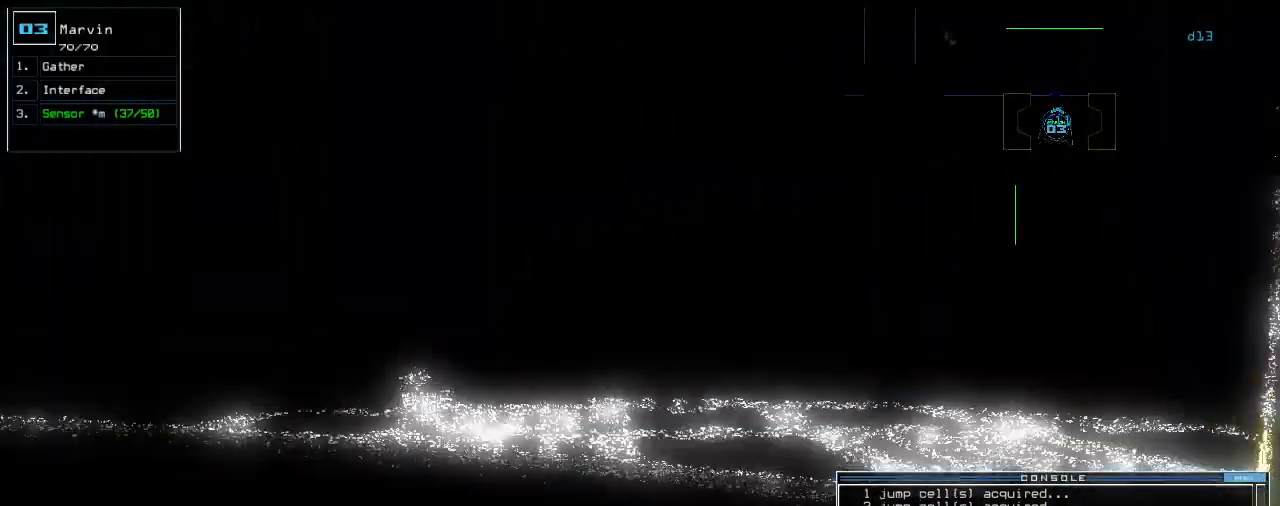
{"keys": ["up"], "events": [[360, "right", "down"], [460, "right", "up"]]}
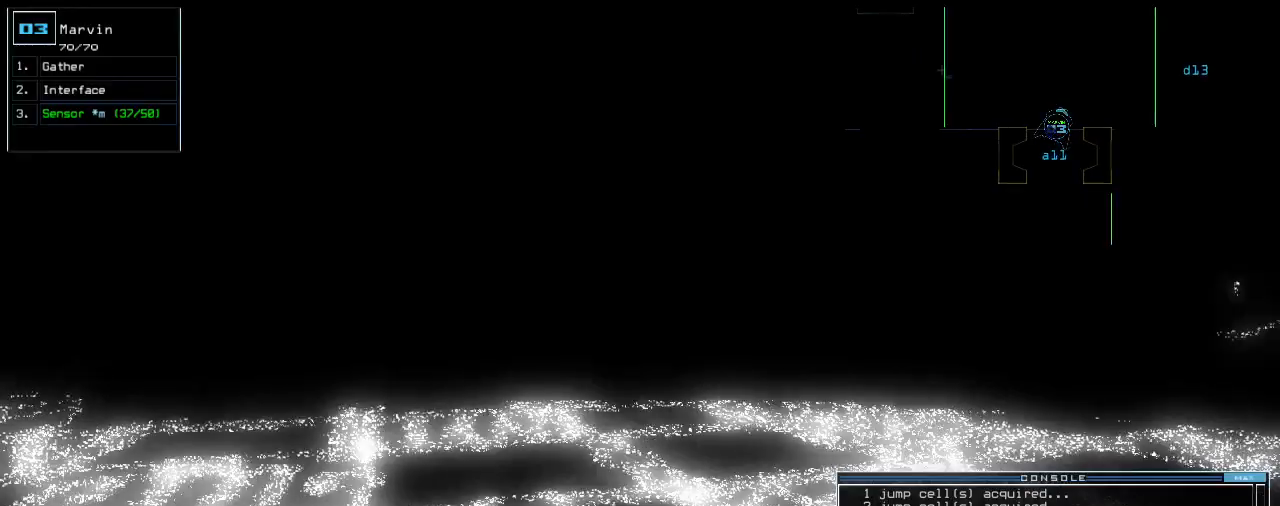
{"keys": ["up"], "events": [[40, "right", "down"], [140, "right", "up"], [240, "a", "down"], [340, "a", "up"], [400, "return", "down"], [460, "return", "up"]]}
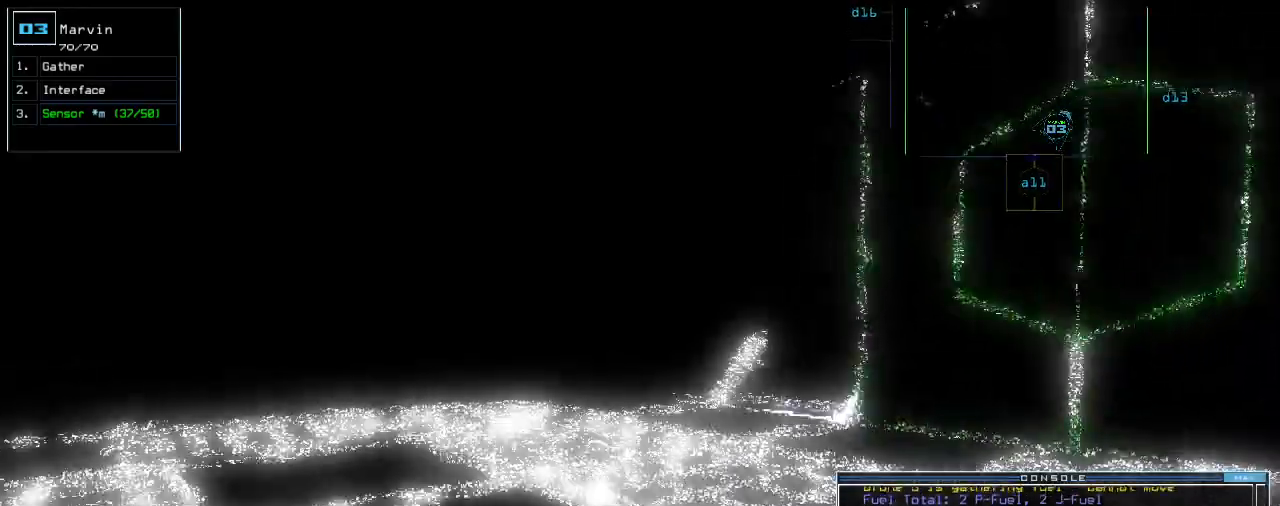
{"keys": ["up"], "events": [[140, "right", "down"], [400, "right", "up"]]}
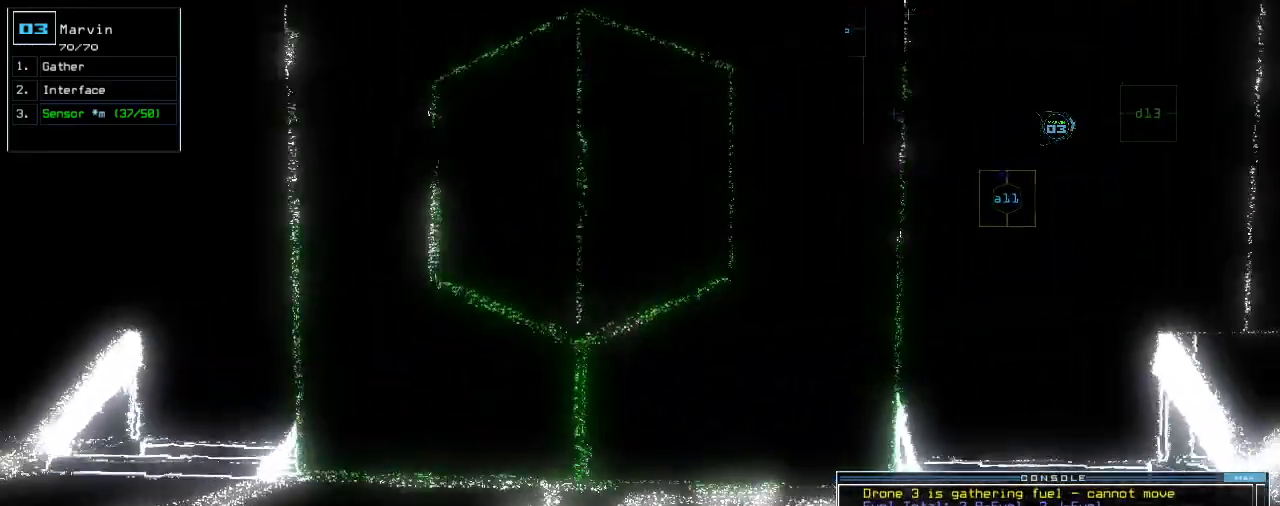
{"keys": ["3", "up"], "events": [[40, "d", "down"], [80, "d", "up"], [260, "1", "down"], [320, "1", "up"], [460, "3", "down"]]}
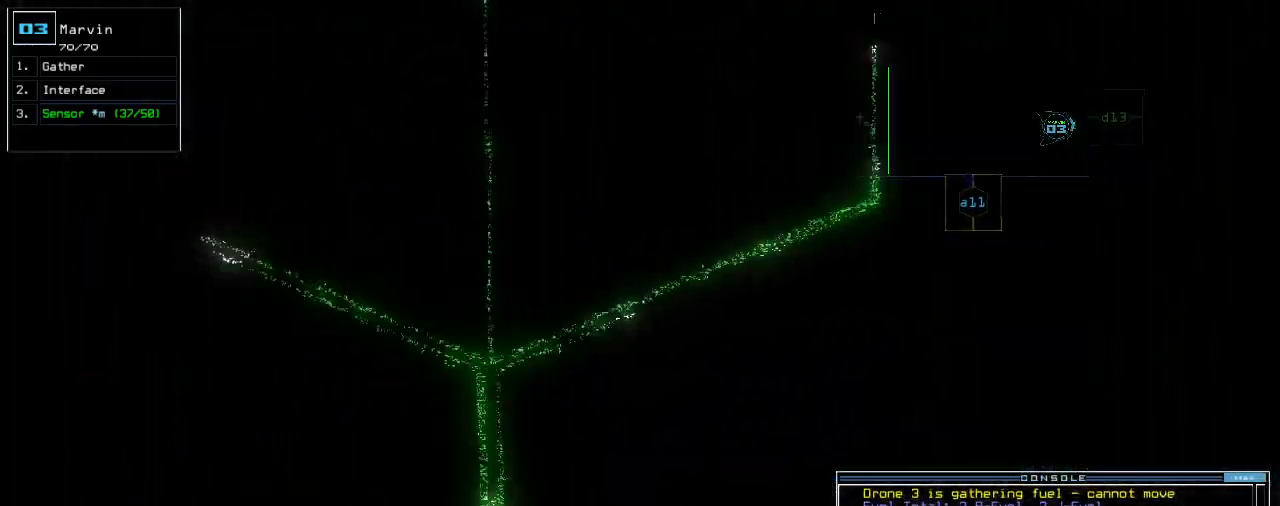
{"keys": ["space"], "events": [[40, "3", "up"], [140, "up", "up"], [300, "space", "down"], [380, "space", "up"], [440, "space", "down"]]}
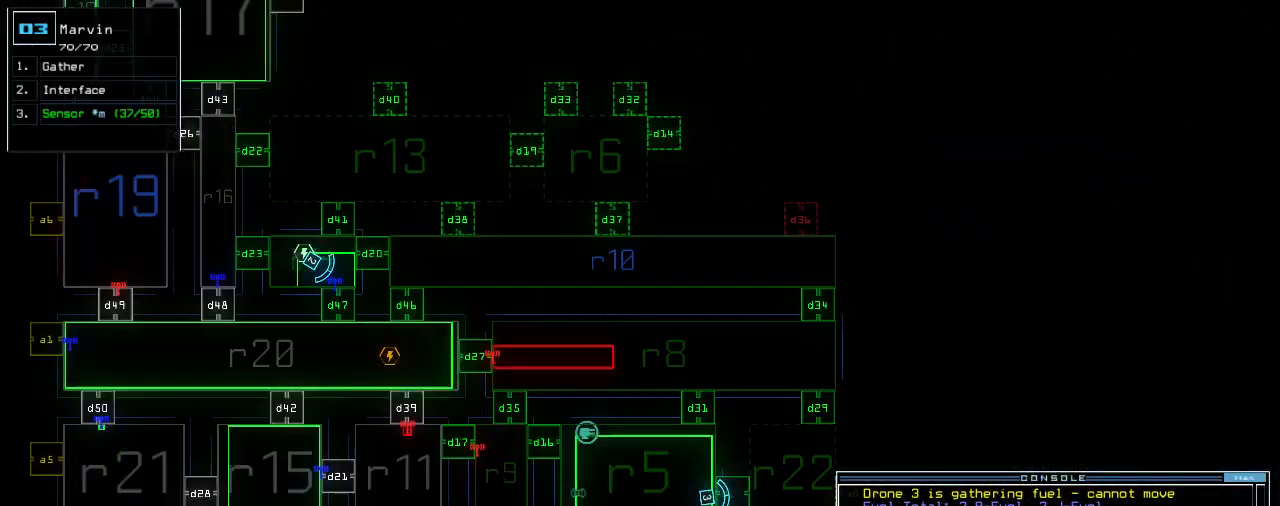
{"keys": [], "events": [[40, "space", "up"]]}
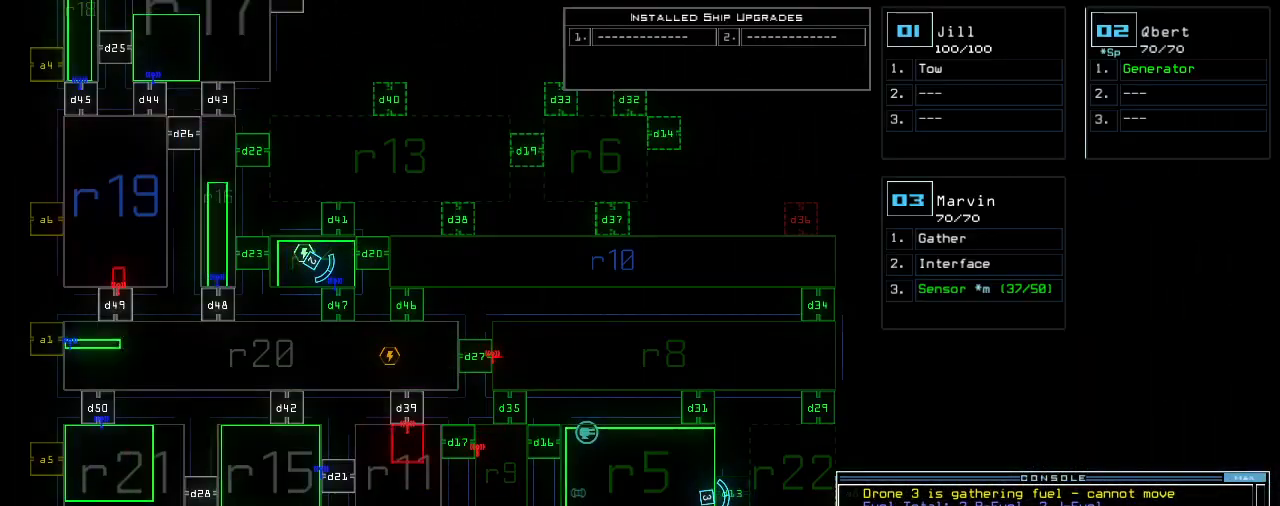
{"keys": [], "events": [[80, "space", "down"], [160, "space", "up"], [360, "return", "down"], [420, "return", "up"]]}
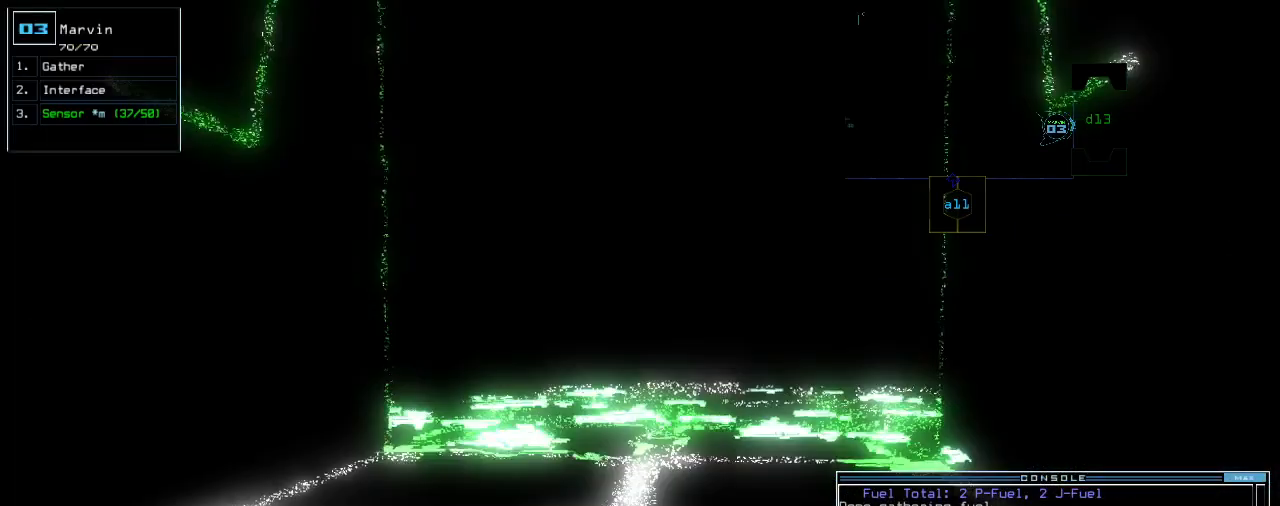
{"keys": [], "events": [[60, "up", "down"], [400, "up", "up"]]}
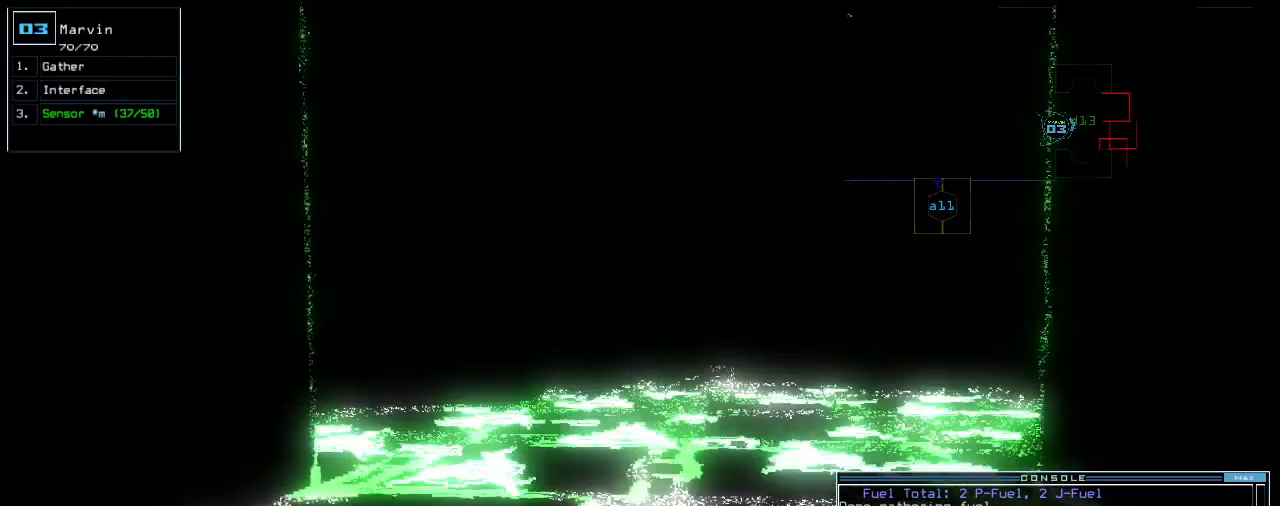
{"keys": ["up"], "events": [[180, "right", "down"], [240, "right", "up"], [300, "up", "down"]]}
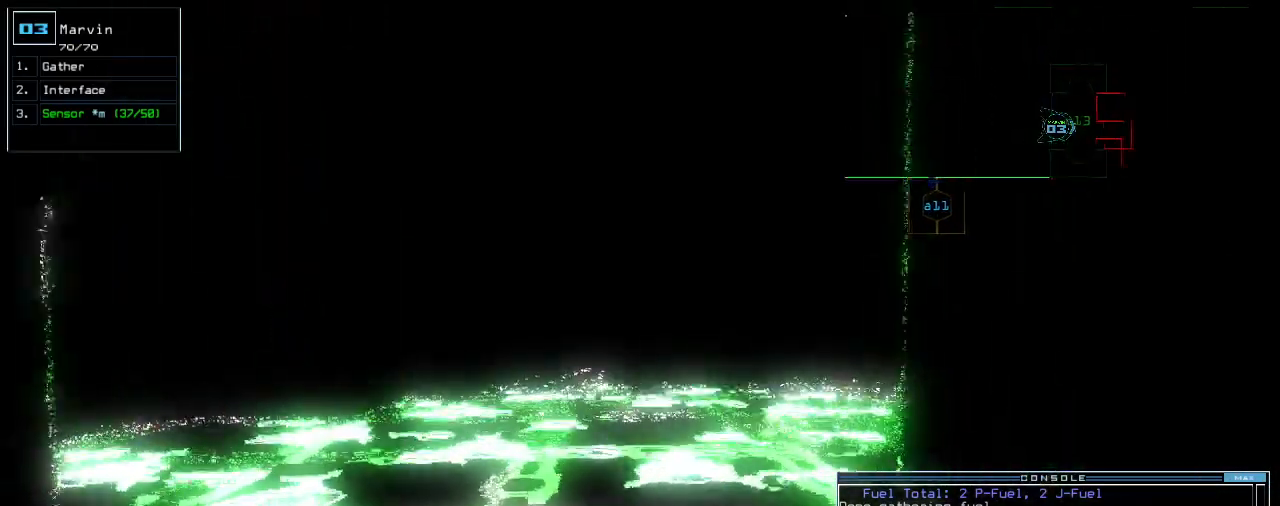
{"keys": [], "events": [[100, "up", "up"], [400, "left", "down"], [460, "left", "up"]]}
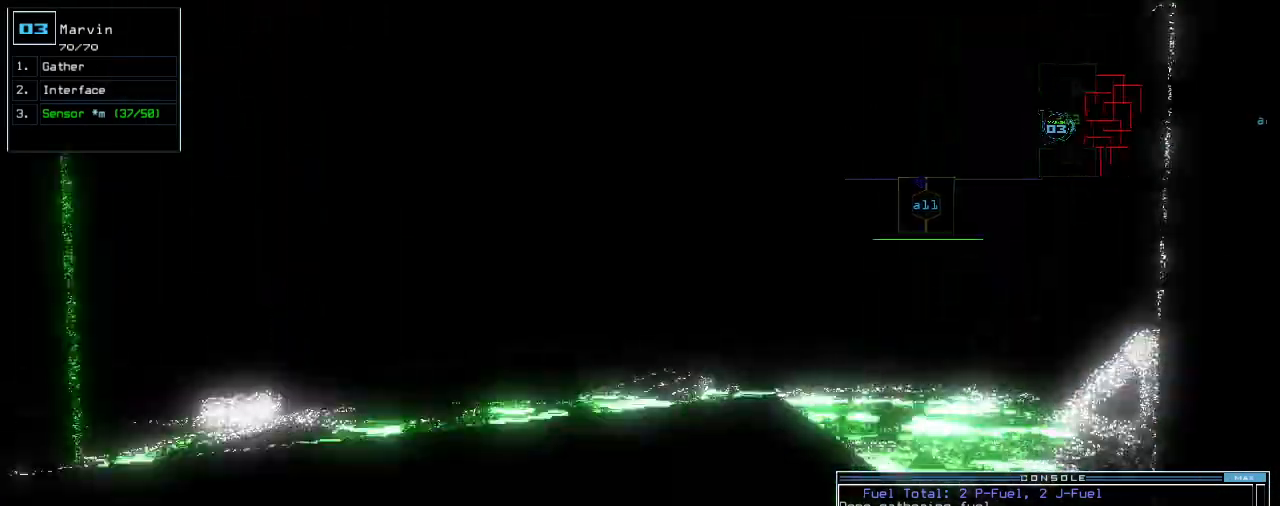
{"keys": []}
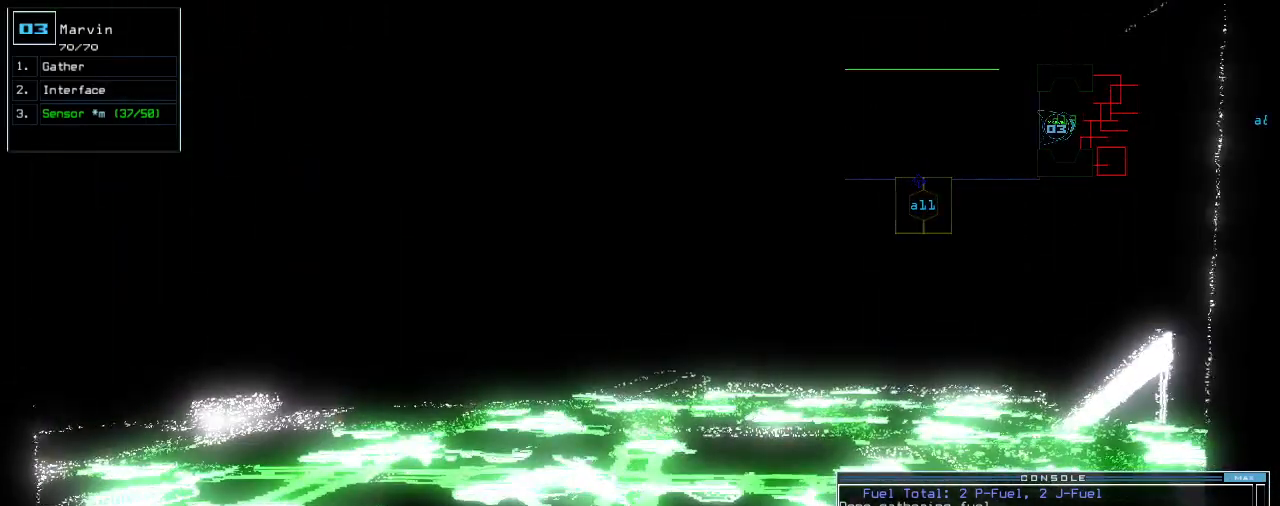
{"keys": [], "events": [[160, "left", "down"], [220, "left", "up"]]}